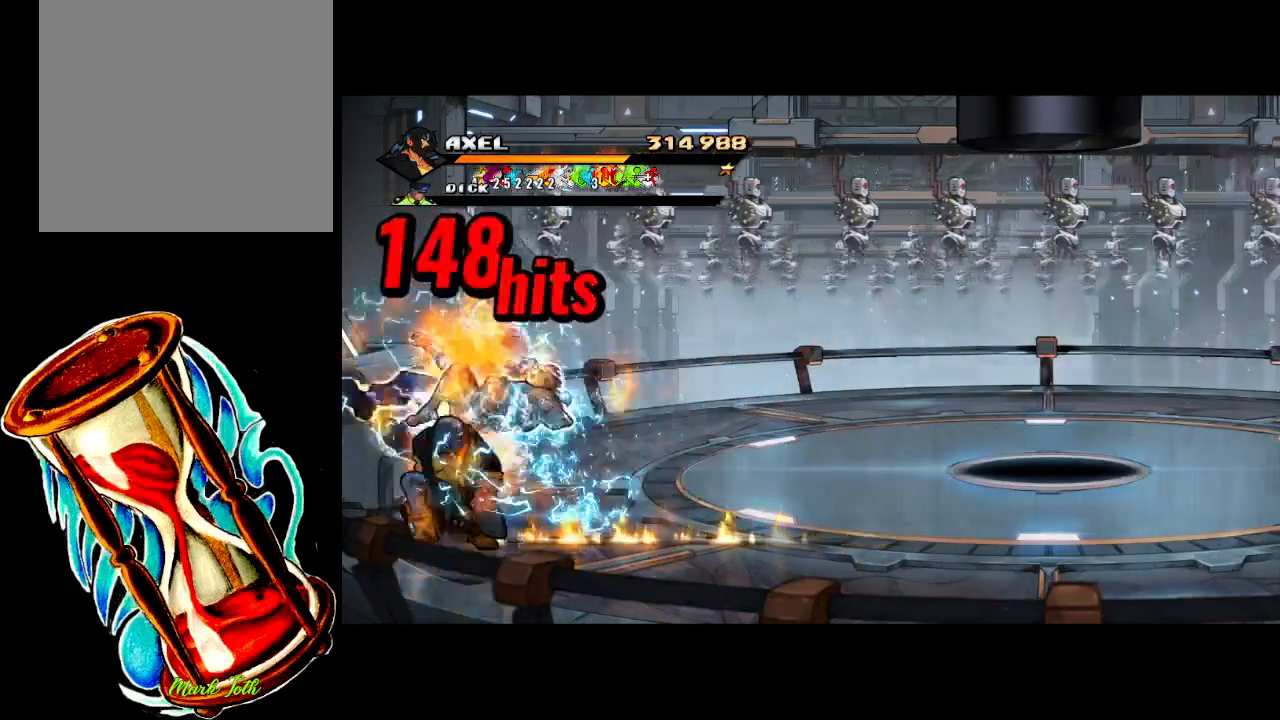
Gameplay with a controller (Xbox layout); each line is a JSON object with the inputs held at the frame after it. "events" lists button and stick changes between this image and that frame as [ms after this image, input, new state], when the widget could be followed in between. Not read: left_stick right_stick.
{"buttons": [], "events": [[83, "X", "up"], [150, "X", "down"], [317, "X", "up"], [350, "DPAD_RIGHT", "up"]]}
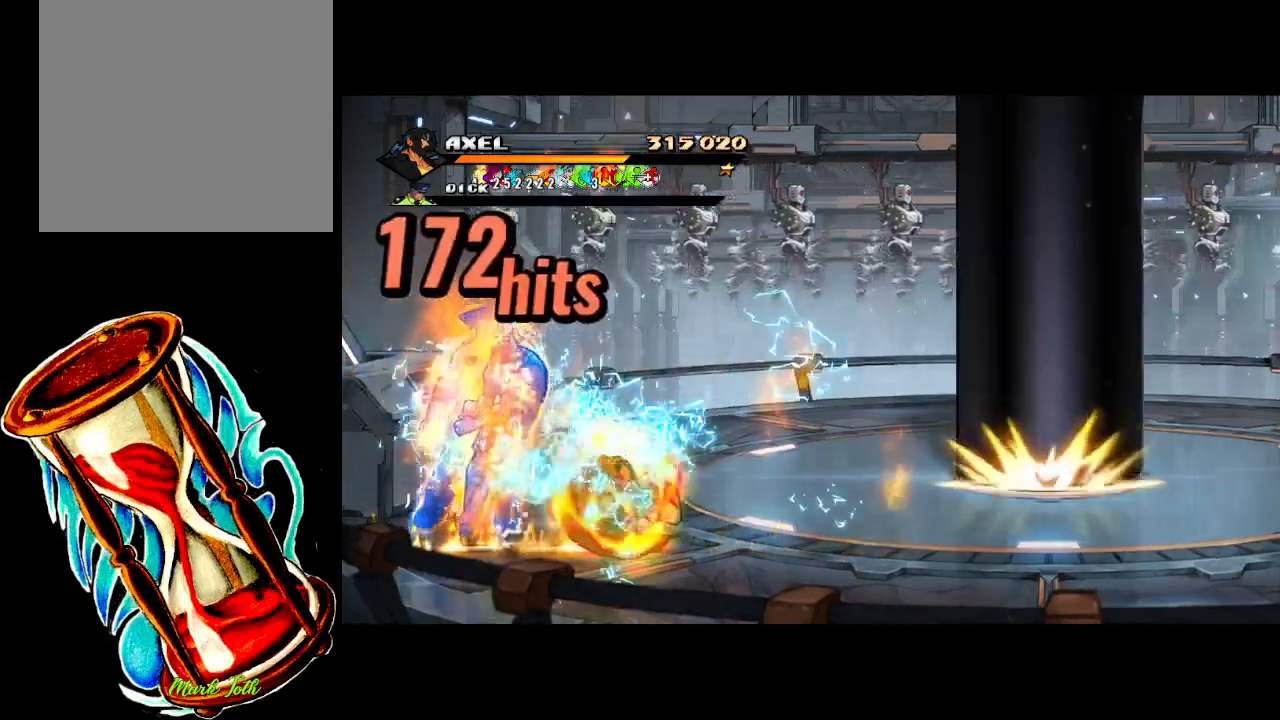
{"buttons": ["X", "DPAD_LEFT"], "events": [[167, "DPAD_LEFT", "down"], [283, "DPAD_LEFT", "up"], [333, "DPAD_LEFT", "down"], [417, "X", "down"], [433, "DPAD_LEFT", "up"], [483, "DPAD_LEFT", "down"]]}
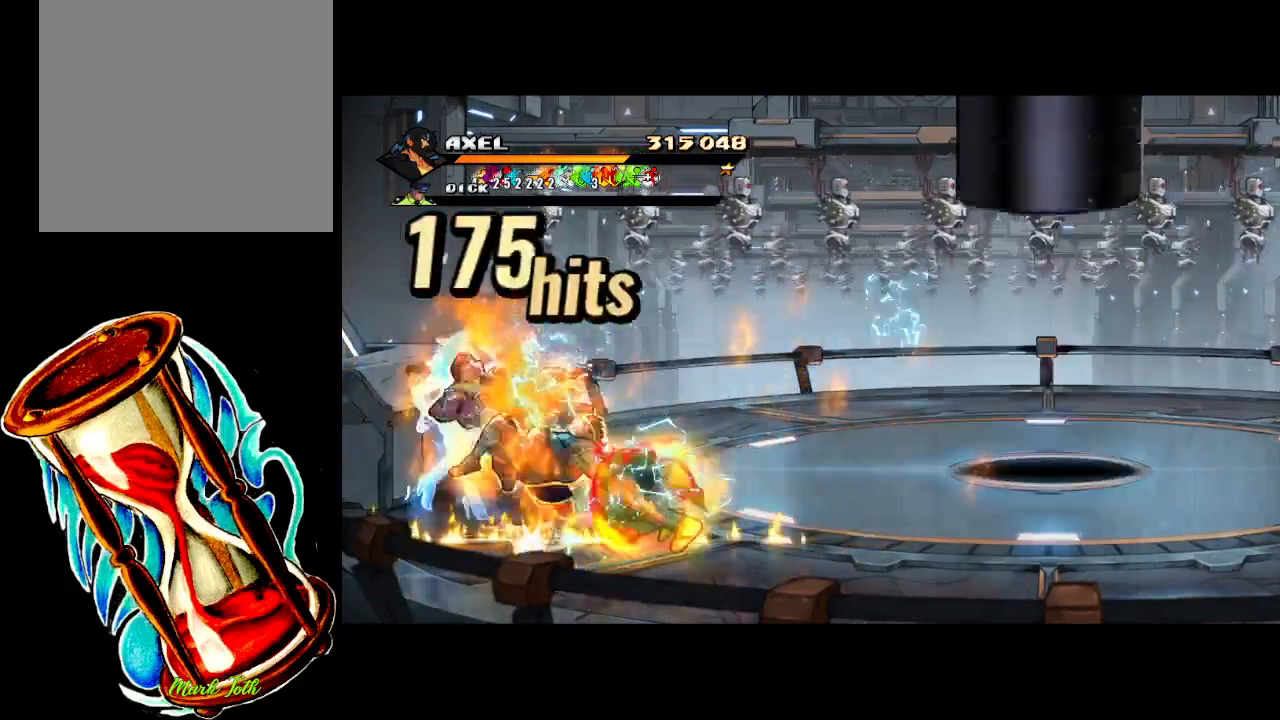
{"buttons": [], "events": [[50, "X", "up"], [117, "X", "down"], [367, "DPAD_LEFT", "up"], [367, "X", "up"]]}
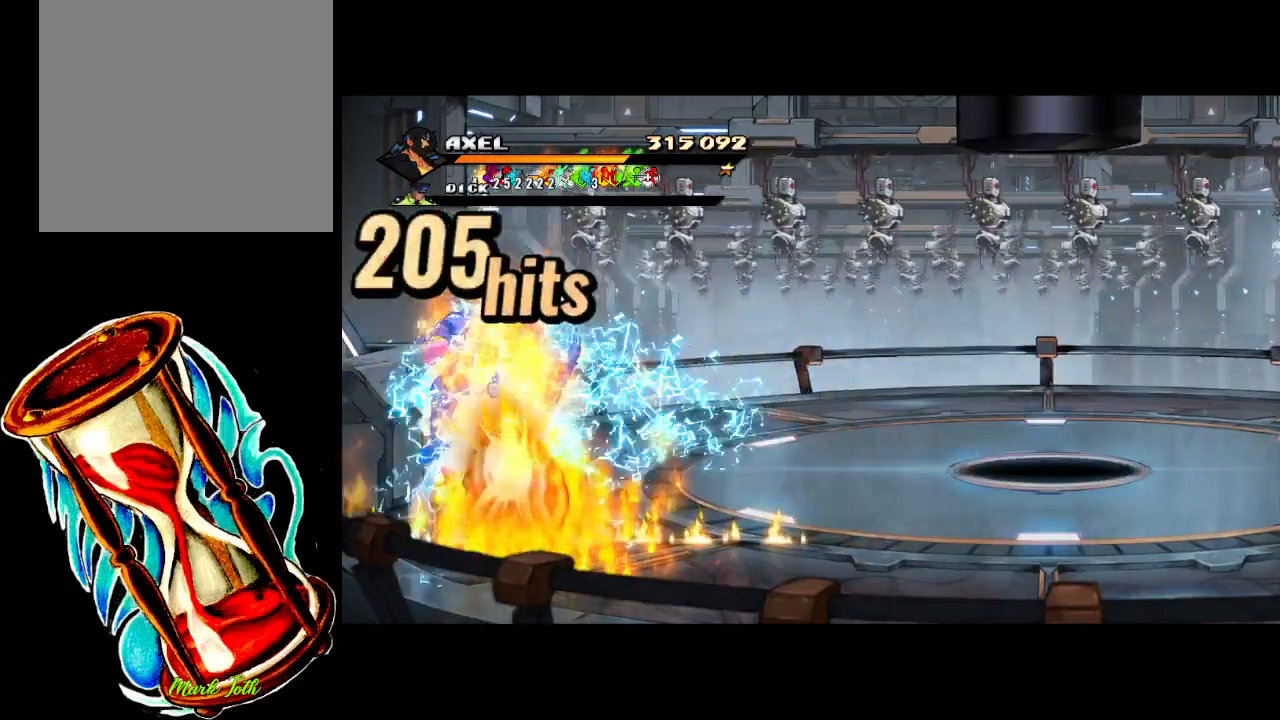
{"buttons": ["DPAD_RIGHT"], "events": [[167, "DPAD_RIGHT", "down"], [267, "DPAD_RIGHT", "up"], [333, "DPAD_RIGHT", "down"], [433, "DPAD_RIGHT", "up"], [433, "X", "down"], [483, "DPAD_RIGHT", "down"], [500, "X", "up"]]}
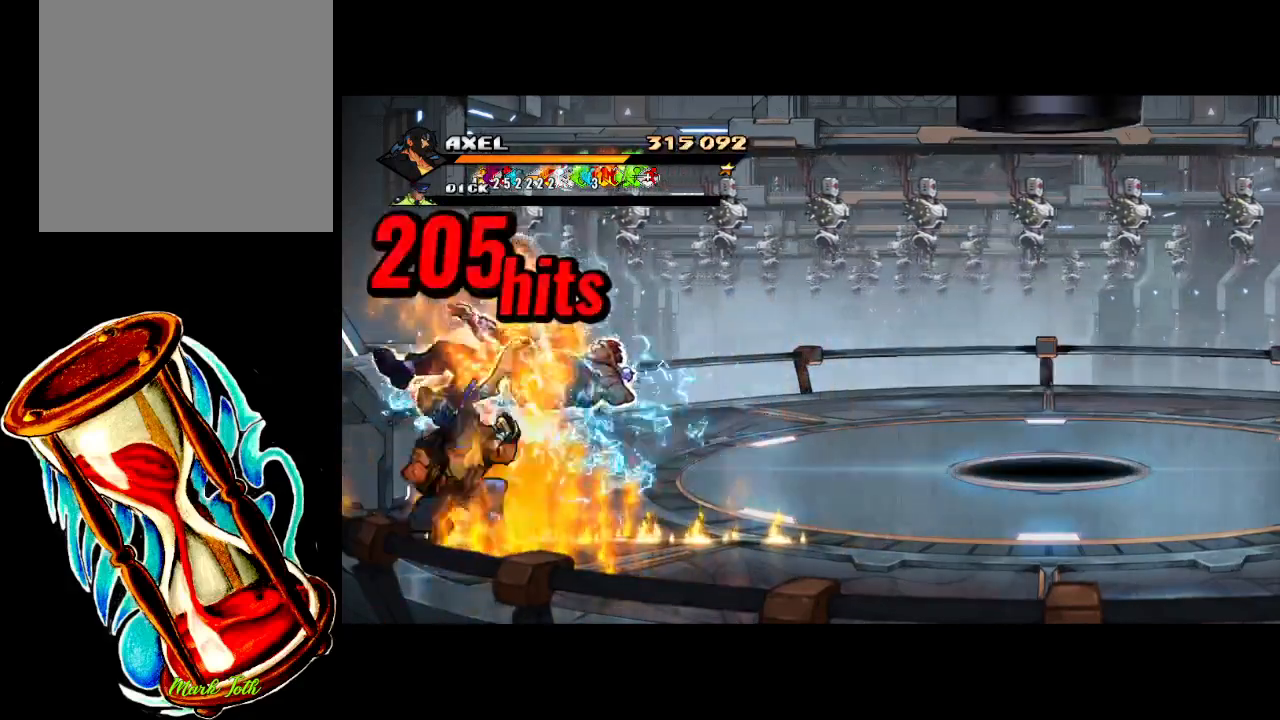
{"buttons": [], "events": [[83, "X", "down"], [283, "DPAD_RIGHT", "up"], [367, "X", "up"]]}
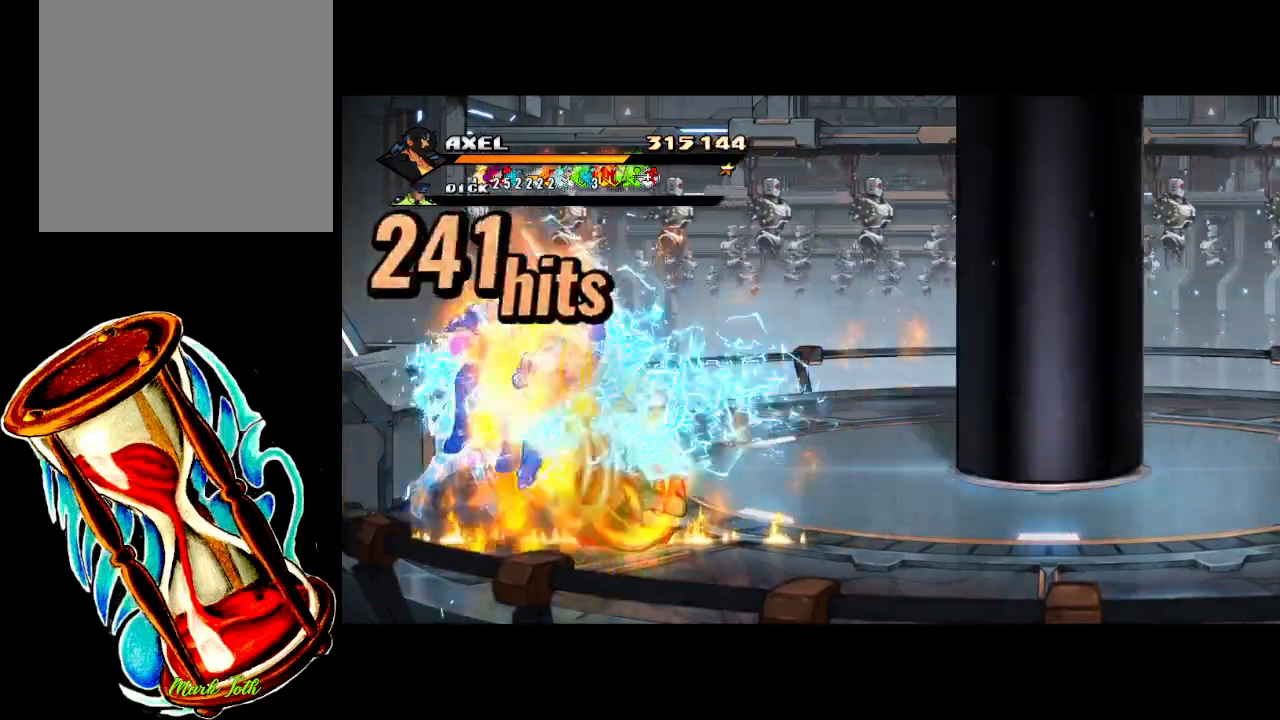
{"buttons": ["X", "DPAD_LEFT"], "events": [[167, "DPAD_LEFT", "down"], [267, "DPAD_LEFT", "up"], [333, "DPAD_LEFT", "down"], [433, "DPAD_LEFT", "up"], [433, "X", "down"], [500, "DPAD_LEFT", "down"]]}
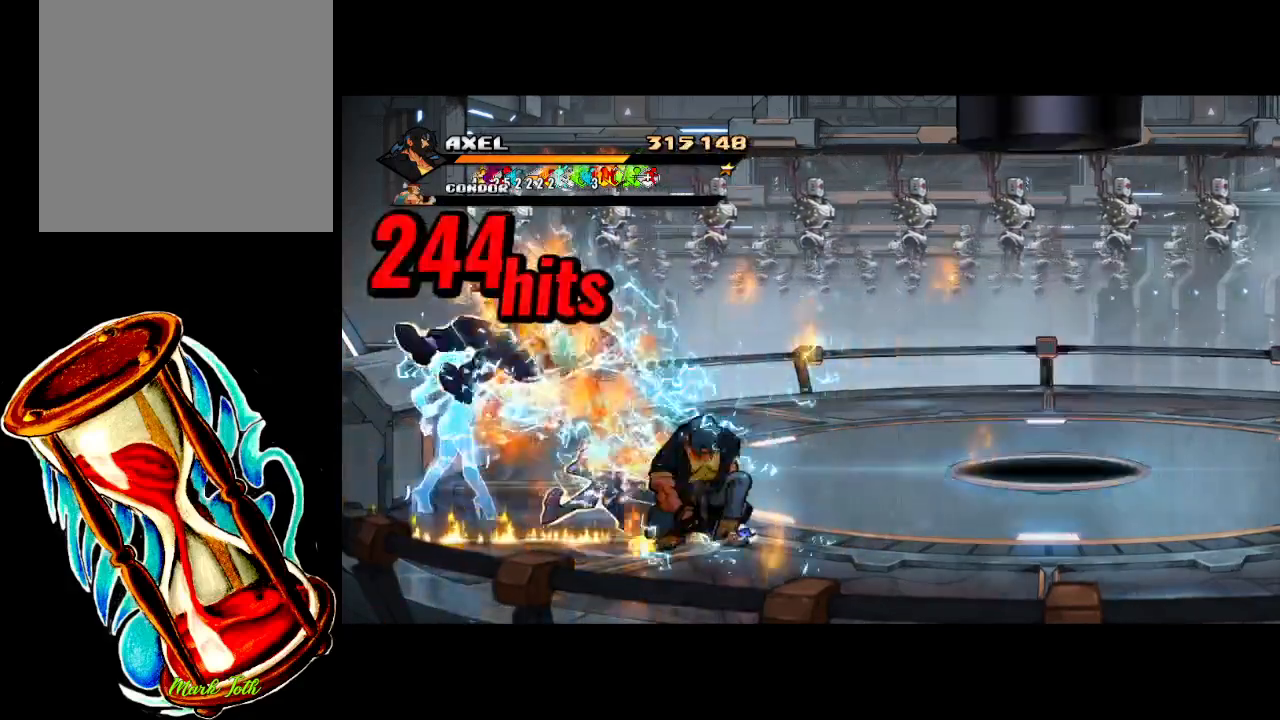
{"buttons": [], "events": [[50, "X", "up"], [117, "X", "down"], [367, "DPAD_LEFT", "up"], [450, "X", "up"]]}
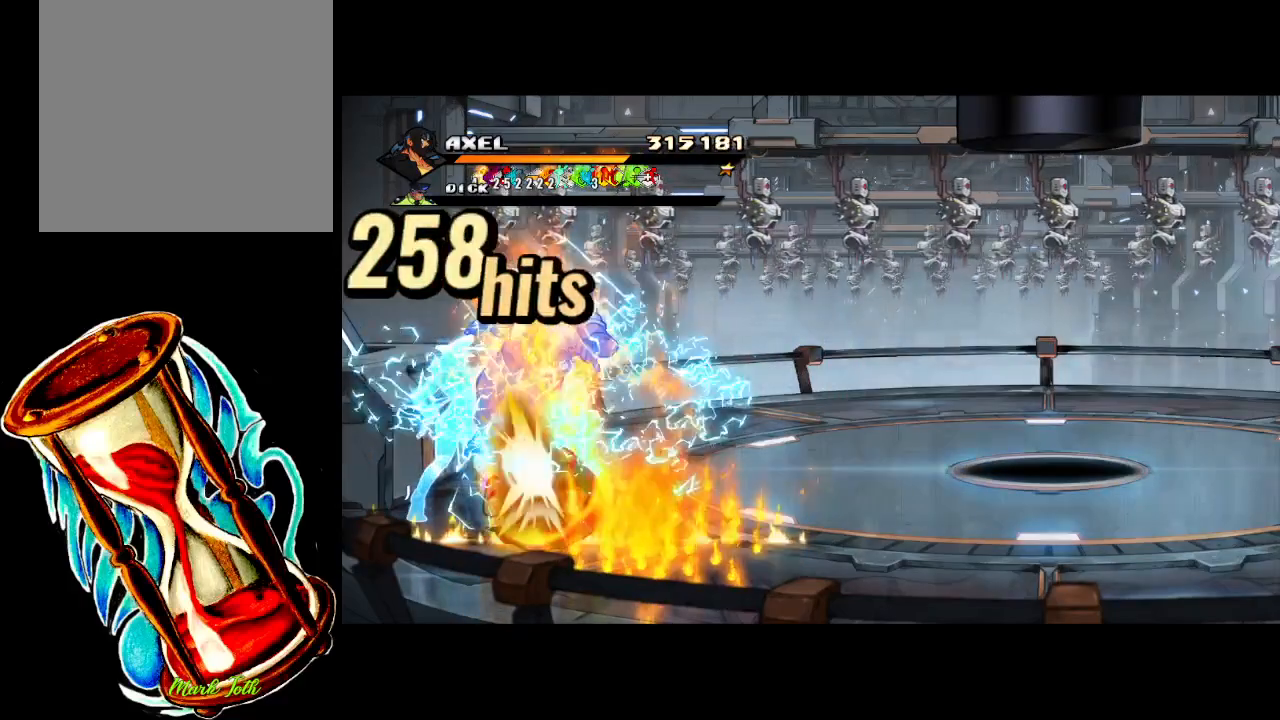
{"buttons": ["X", "DPAD_RIGHT"], "events": [[167, "DPAD_RIGHT", "down"], [267, "DPAD_RIGHT", "up"], [350, "DPAD_RIGHT", "down"], [433, "DPAD_RIGHT", "up"], [483, "X", "down"], [500, "DPAD_RIGHT", "down"]]}
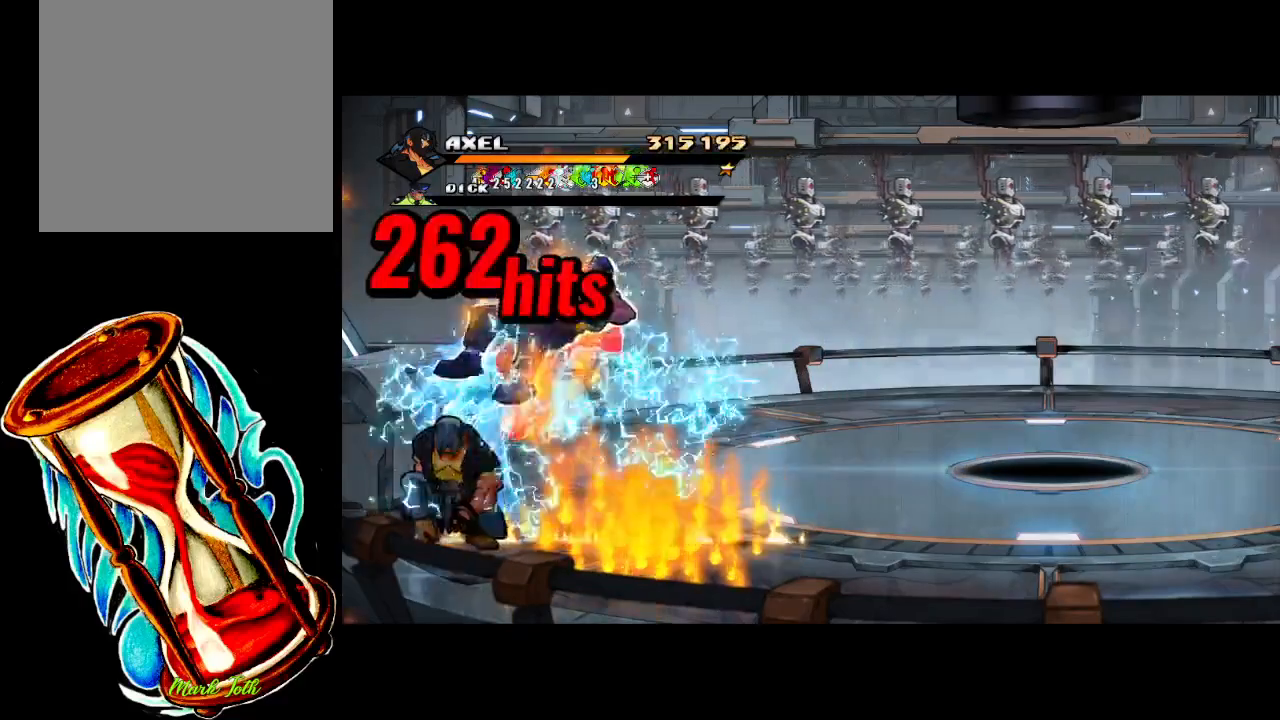
{"buttons": [], "events": [[83, "X", "up"], [167, "X", "down"], [267, "DPAD_RIGHT", "up"], [450, "X", "up"]]}
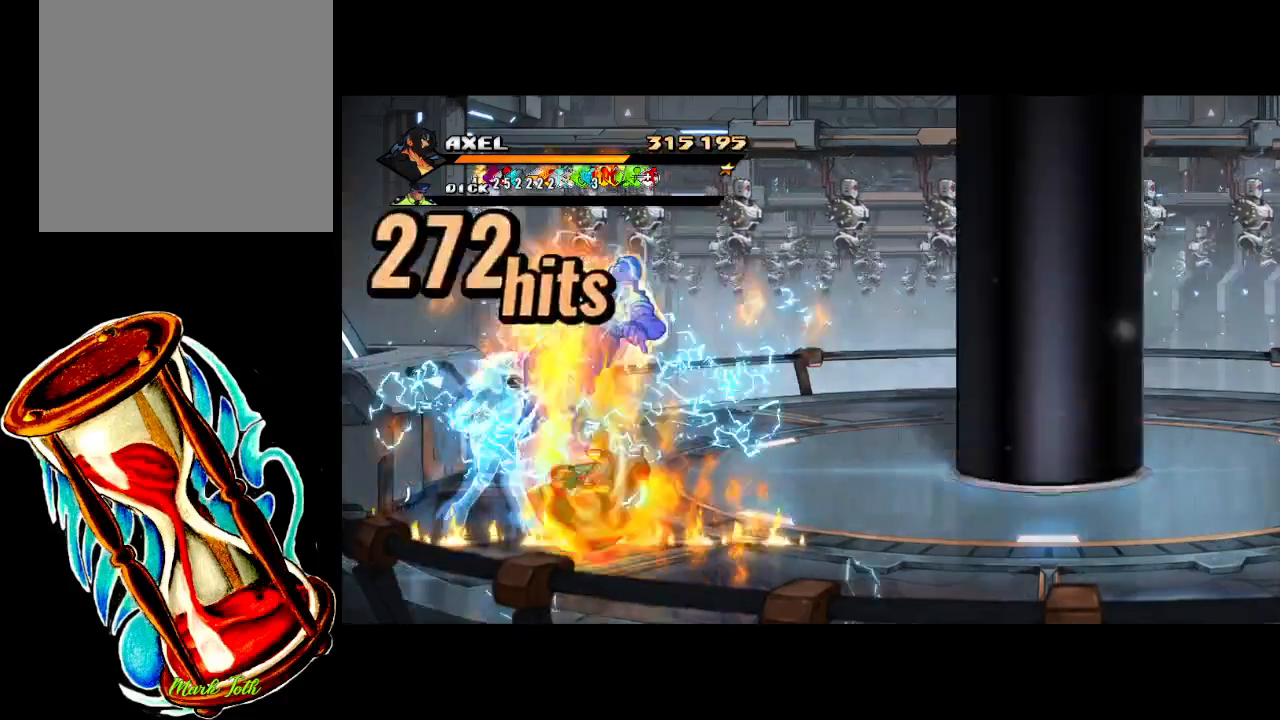
{"buttons": [], "events": [[350, "DPAD_LEFT", "down"], [450, "DPAD_LEFT", "up"]]}
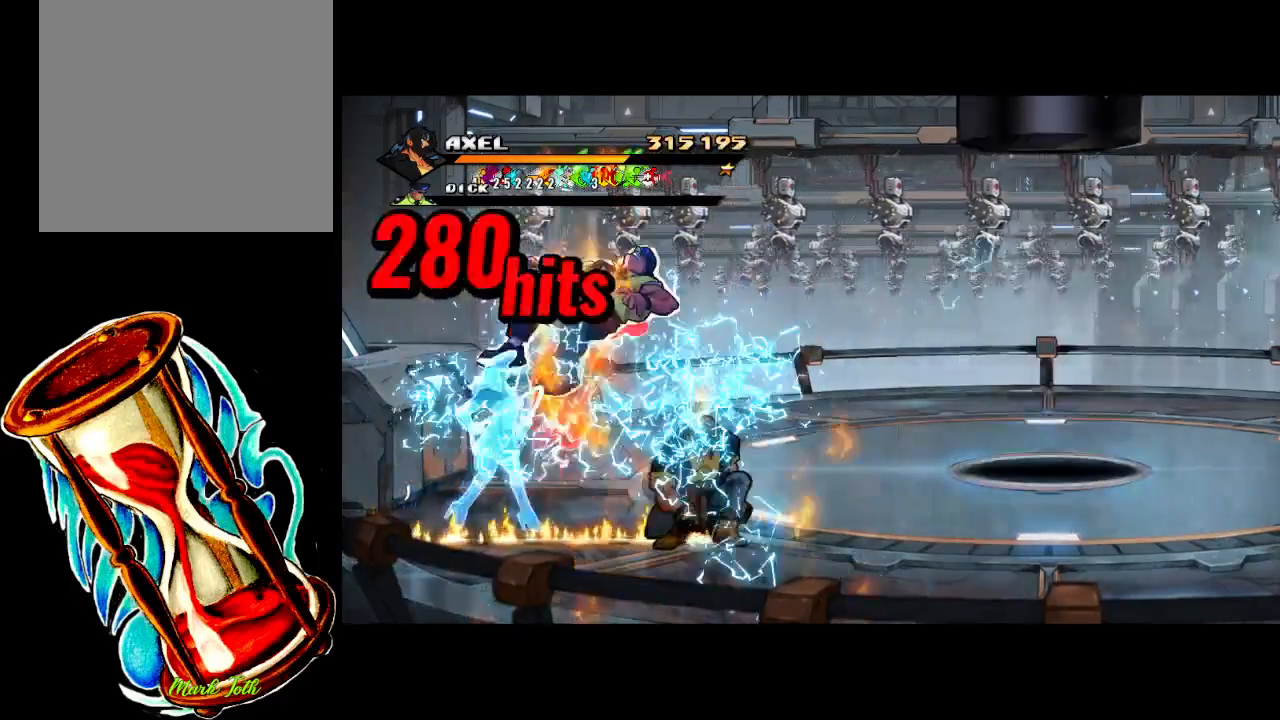
{"buttons": ["X"], "events": [[33, "DPAD_LEFT", "down"], [67, "X", "down"], [183, "X", "up"], [267, "X", "down"], [367, "DPAD_LEFT", "up"]]}
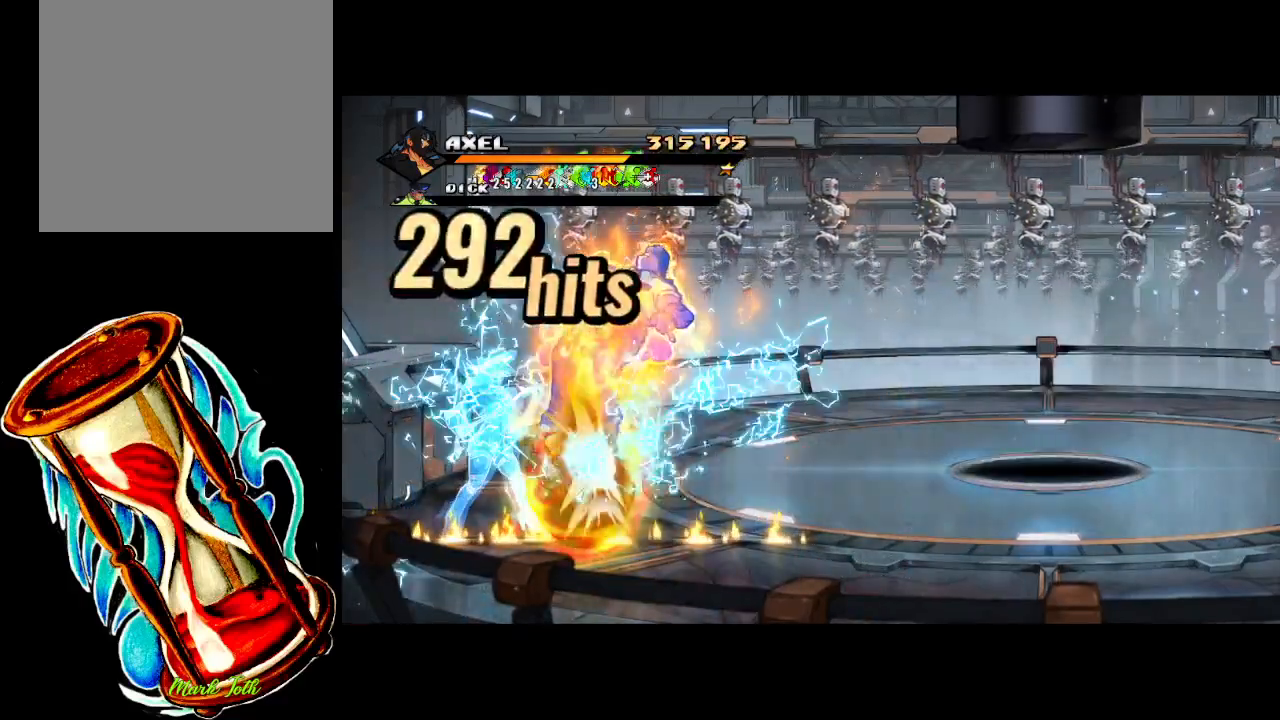
{"buttons": ["DPAD_RIGHT"], "events": [[17, "X", "up"], [333, "DPAD_RIGHT", "down"], [417, "DPAD_RIGHT", "up"], [500, "DPAD_RIGHT", "down"]]}
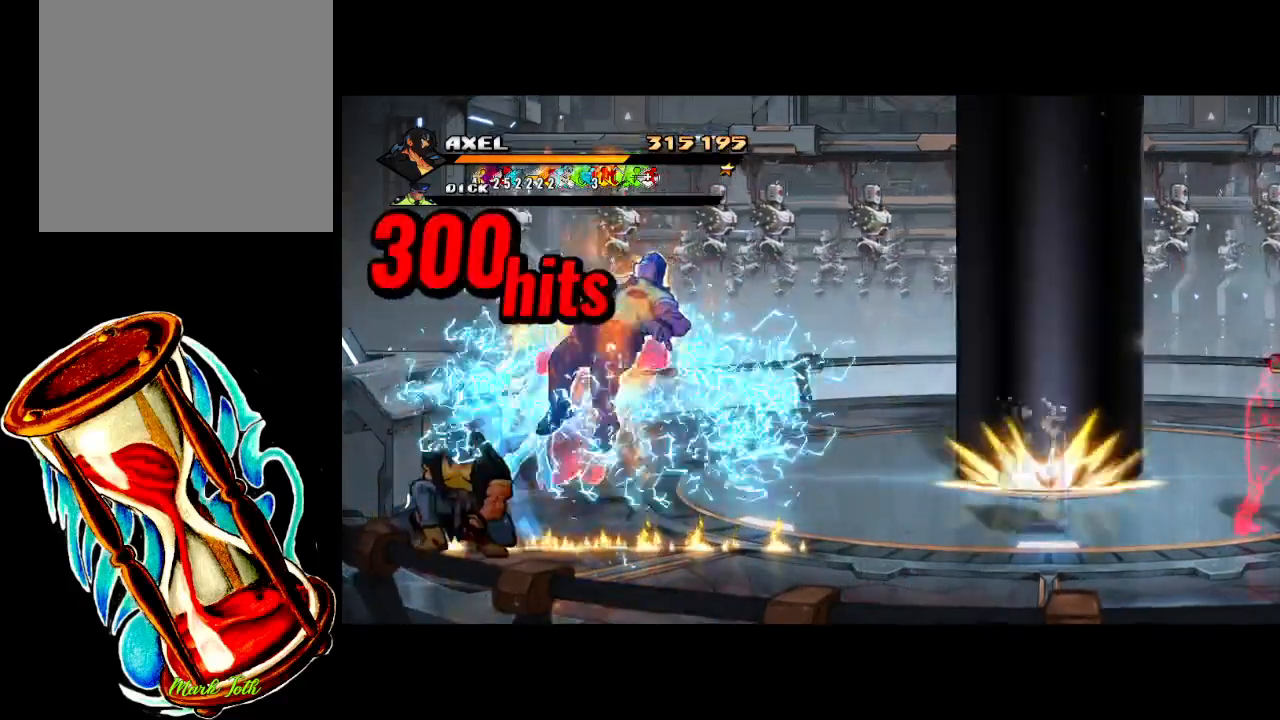
{"buttons": ["X", "DPAD_RIGHT"], "events": [[100, "DPAD_RIGHT", "up"], [167, "DPAD_RIGHT", "down"], [183, "X", "down"], [350, "X", "up"], [433, "X", "down"]]}
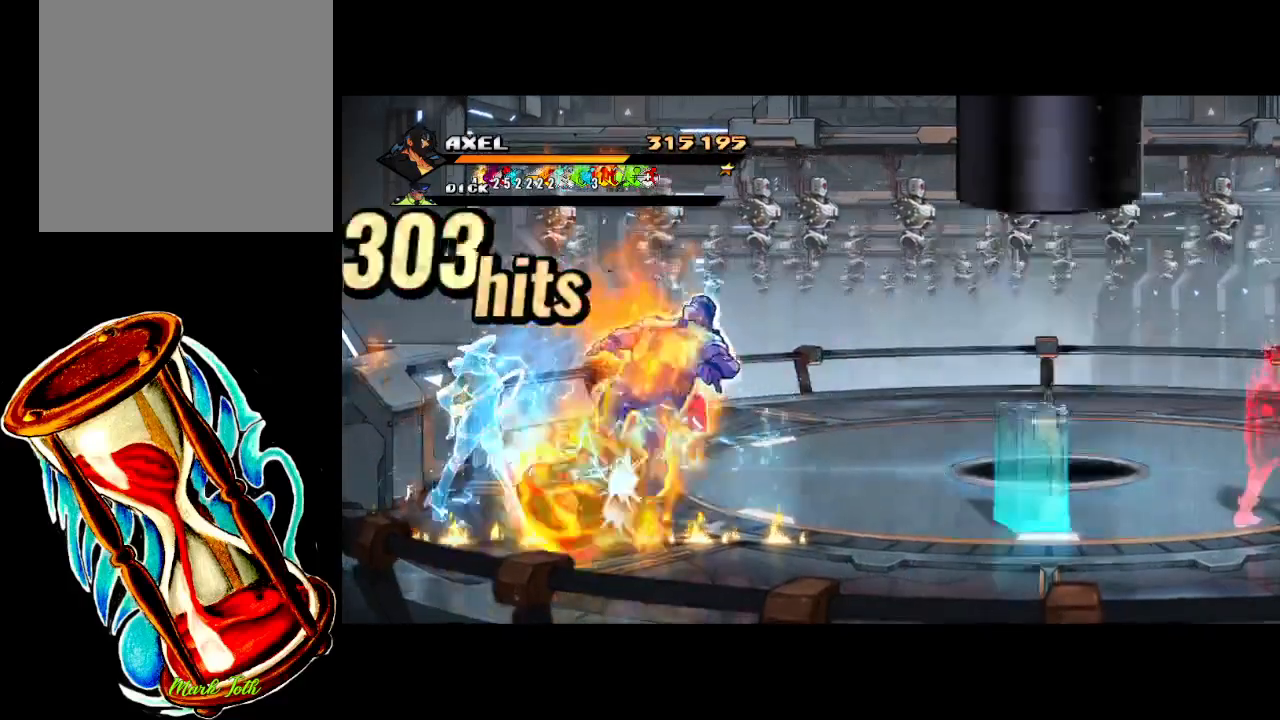
{"buttons": ["DPAD_RIGHT"], "events": [[133, "DPAD_RIGHT", "up"], [150, "X", "up"], [417, "DPAD_RIGHT", "down"]]}
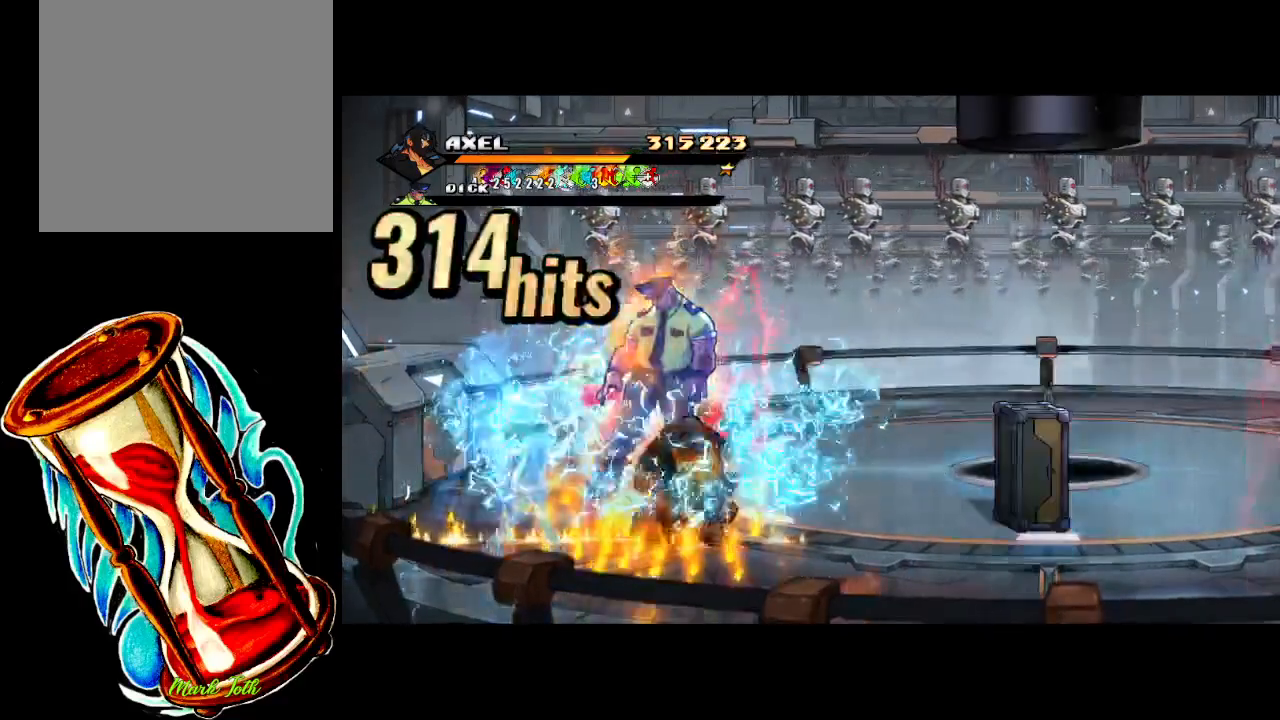
{"buttons": [], "events": [[17, "DPAD_RIGHT", "up"], [100, "DPAD_RIGHT", "down"], [200, "DPAD_RIGHT", "up"], [250, "DPAD_RIGHT", "down"], [350, "DPAD_RIGHT", "up"]]}
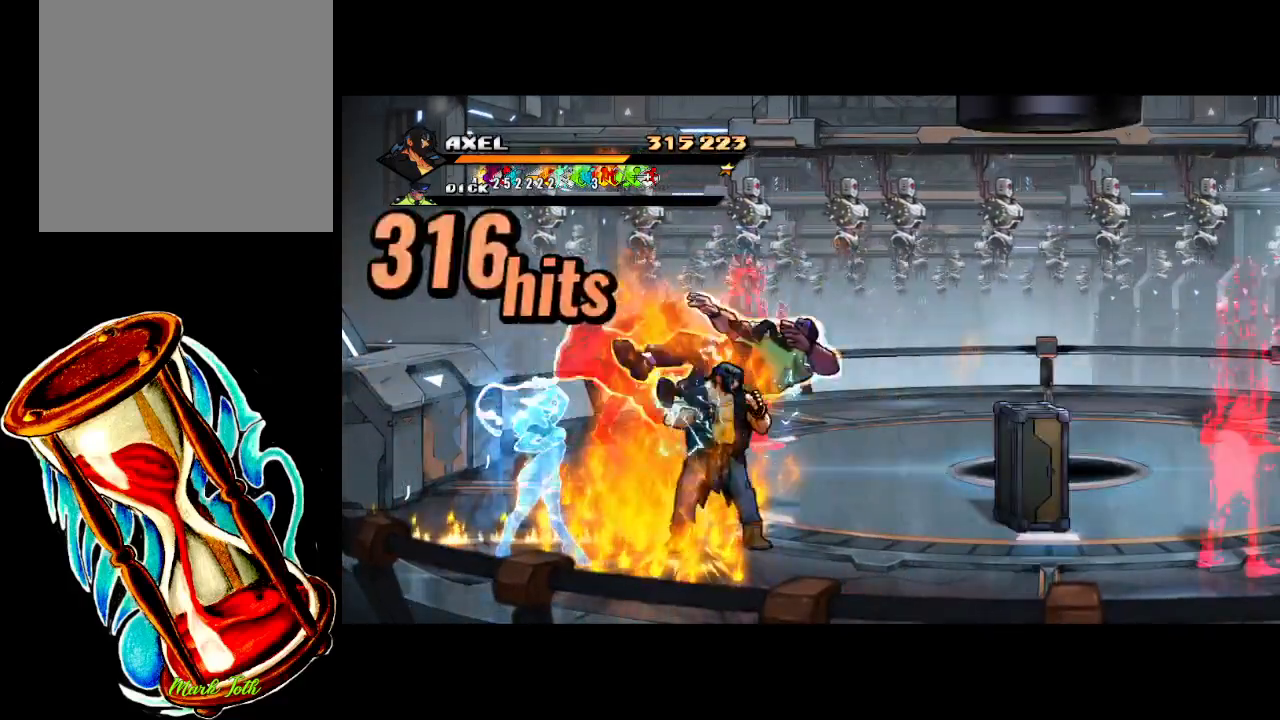
{"buttons": ["DPAD_UP"], "events": [[50, "DPAD_UP", "down"], [167, "DPAD_LEFT", "down"], [433, "DPAD_LEFT", "up"]]}
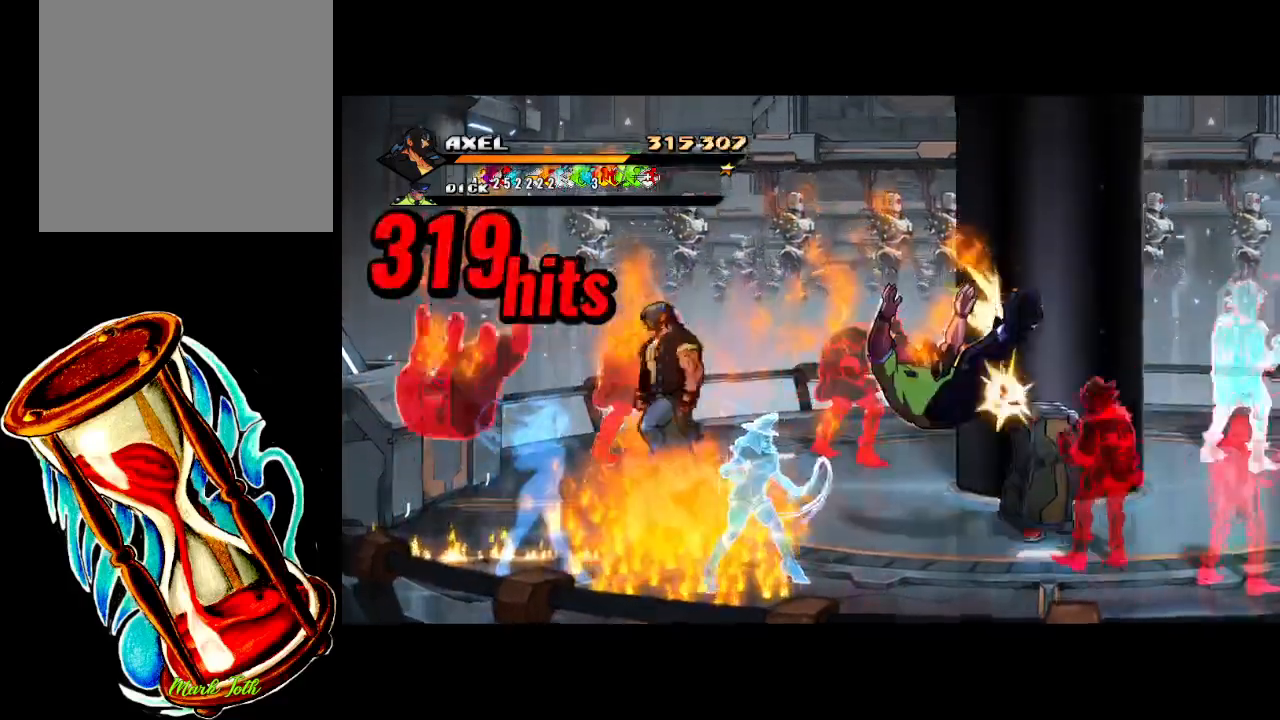
{"buttons": ["DPAD_RIGHT"], "events": [[50, "DPAD_RIGHT", "down"], [83, "DPAD_UP", "up"], [250, "X", "down"], [300, "DPAD_DOWN", "down"], [400, "DPAD_DOWN", "up"], [400, "DPAD_RIGHT", "up"], [400, "X", "up"], [467, "DPAD_RIGHT", "down"]]}
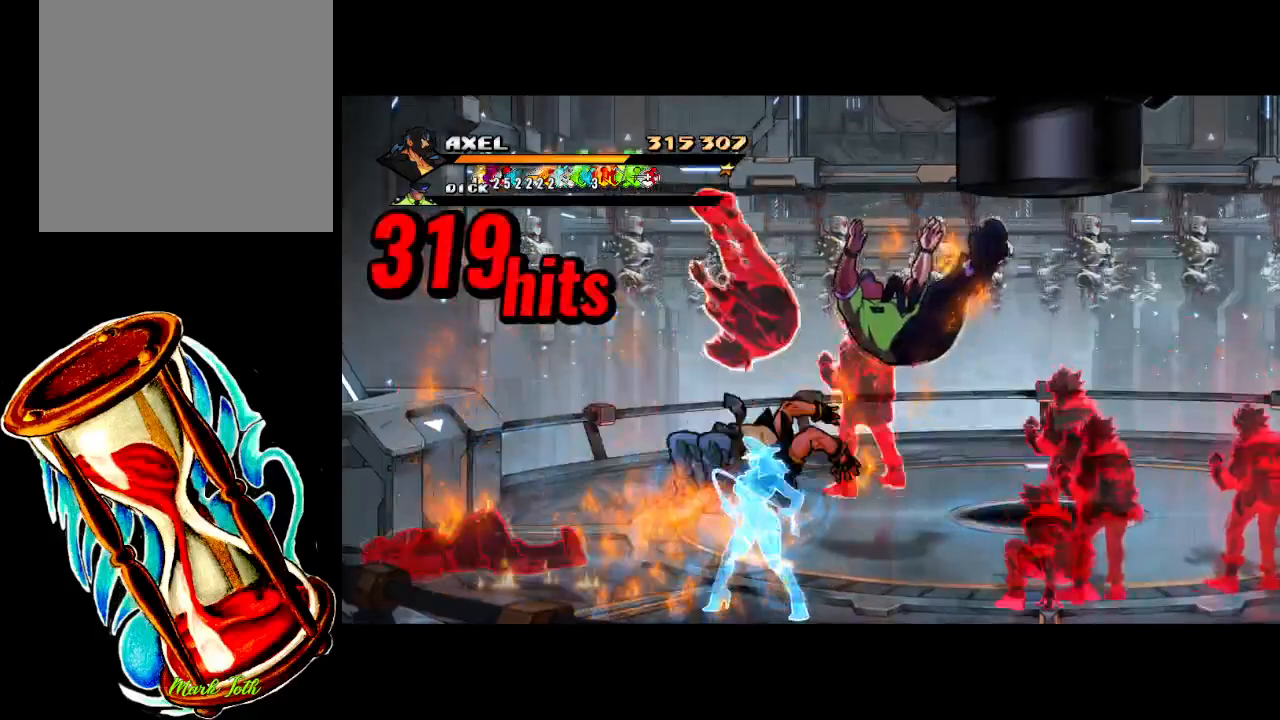
{"buttons": [], "events": [[67, "X", "down"], [83, "DPAD_RIGHT", "up"], [133, "DPAD_RIGHT", "down"], [267, "DPAD_RIGHT", "up"], [267, "X", "up"], [383, "DPAD_RIGHT", "down"], [500, "DPAD_RIGHT", "up"]]}
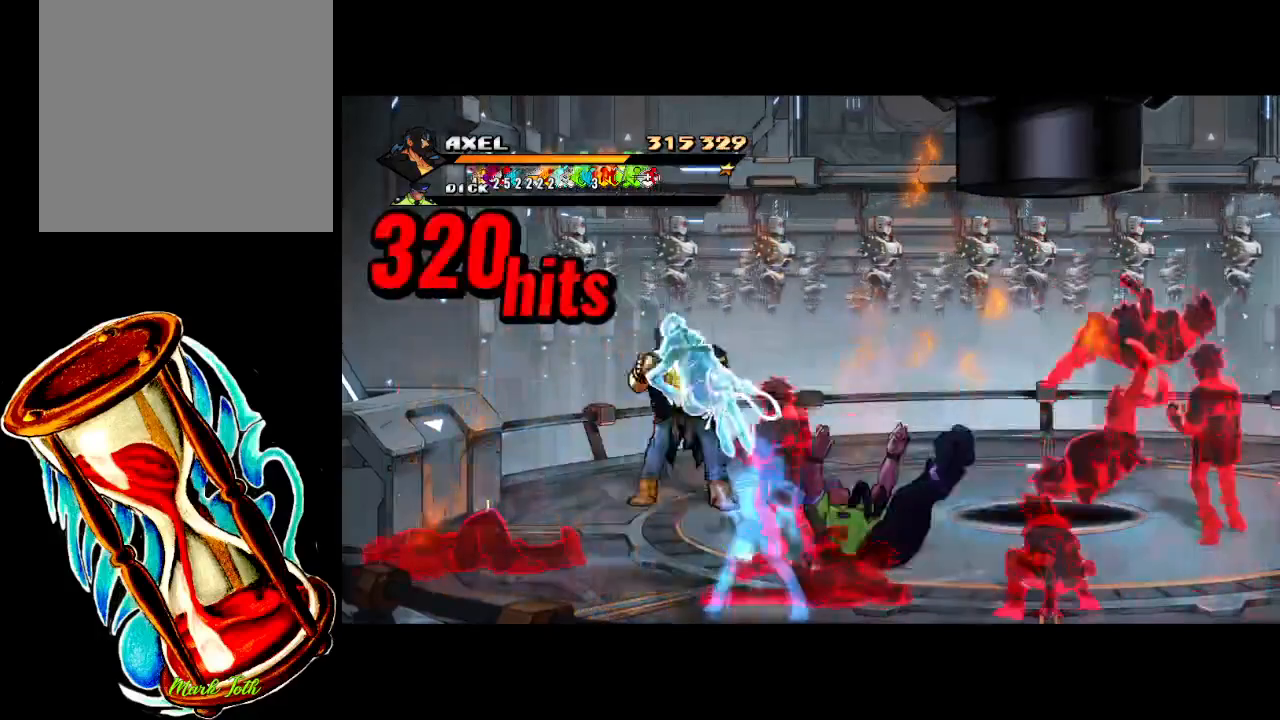
{"buttons": ["DPAD_DOWN", "DPAD_RIGHT"], "events": [[50, "DPAD_RIGHT", "down"], [200, "X", "down"], [250, "DPAD_DOWN", "down"], [283, "DPAD_DOWN", "up"], [383, "X", "up"], [400, "DPAD_DOWN", "down"]]}
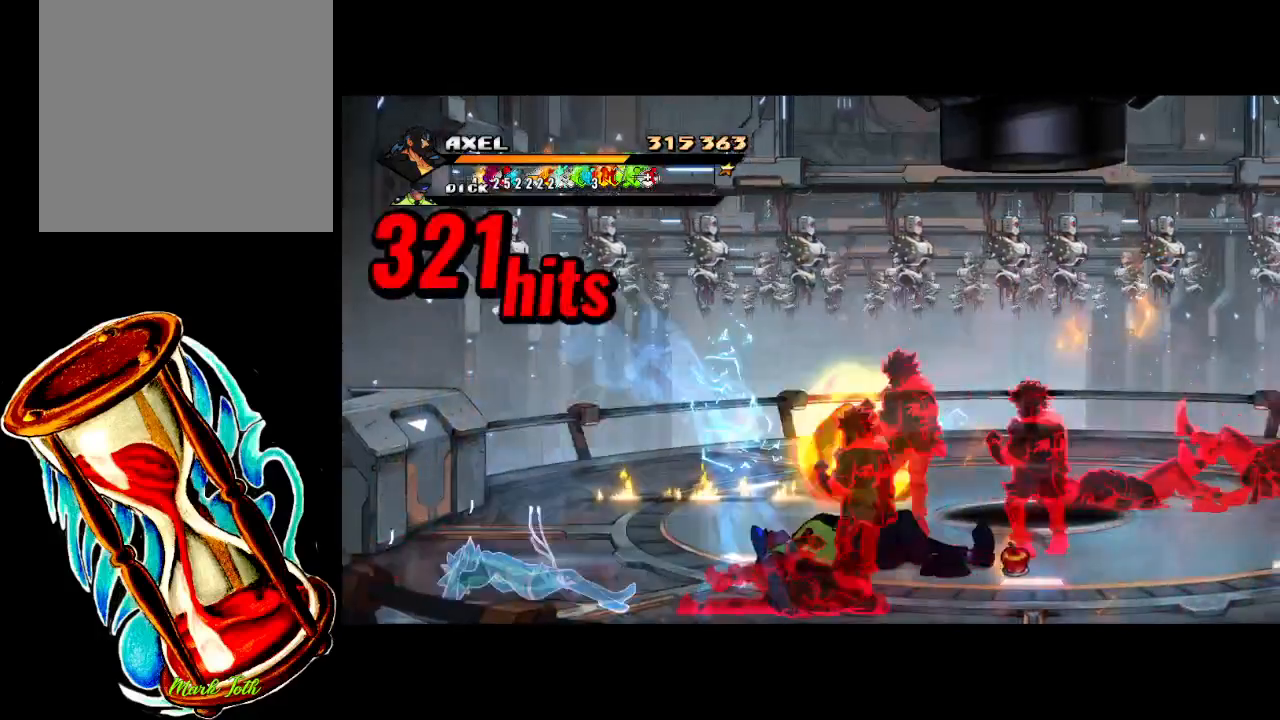
{"buttons": ["DPAD_DOWN", "DPAD_LEFT"], "events": [[200, "DPAD_DOWN", "up"], [217, "DPAD_RIGHT", "up"], [250, "DPAD_RIGHT", "down"], [267, "DPAD_DOWN", "down"], [350, "DPAD_RIGHT", "up"], [383, "DPAD_LEFT", "down"]]}
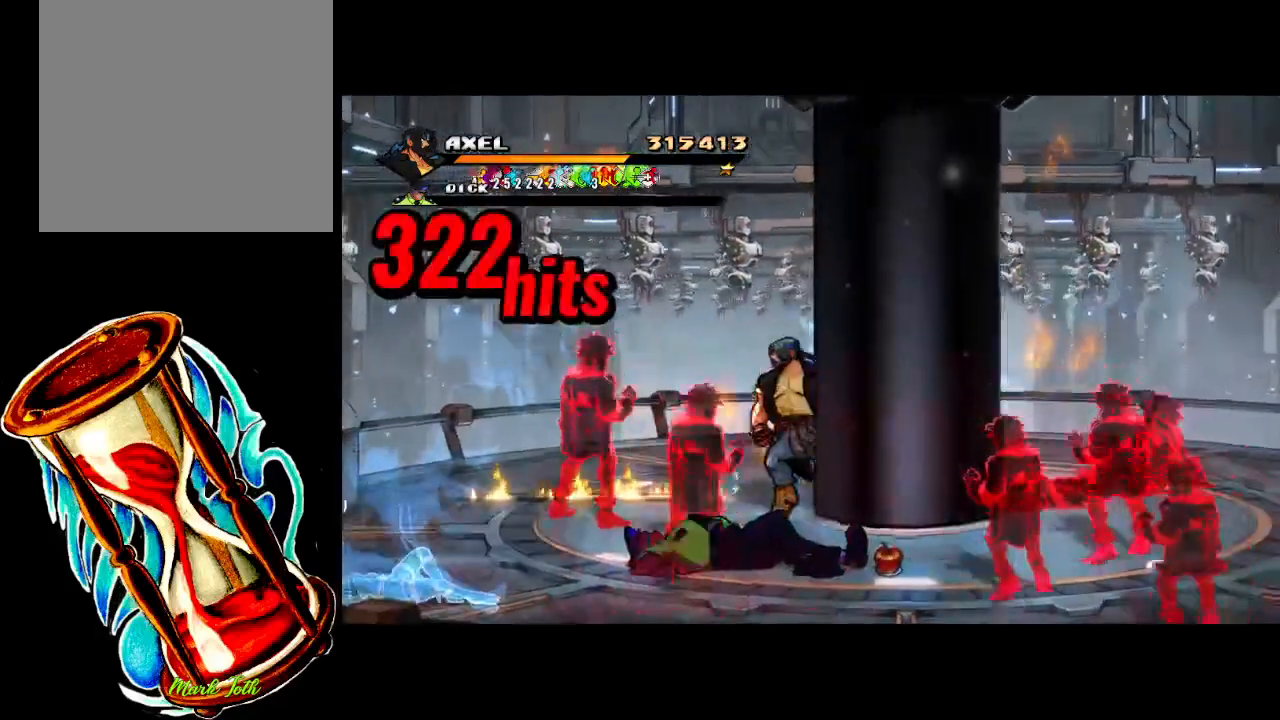
{"buttons": ["DPAD_DOWN", "DPAD_RIGHT"], "events": [[250, "DPAD_LEFT", "up"], [250, "DPAD_RIGHT", "down"]]}
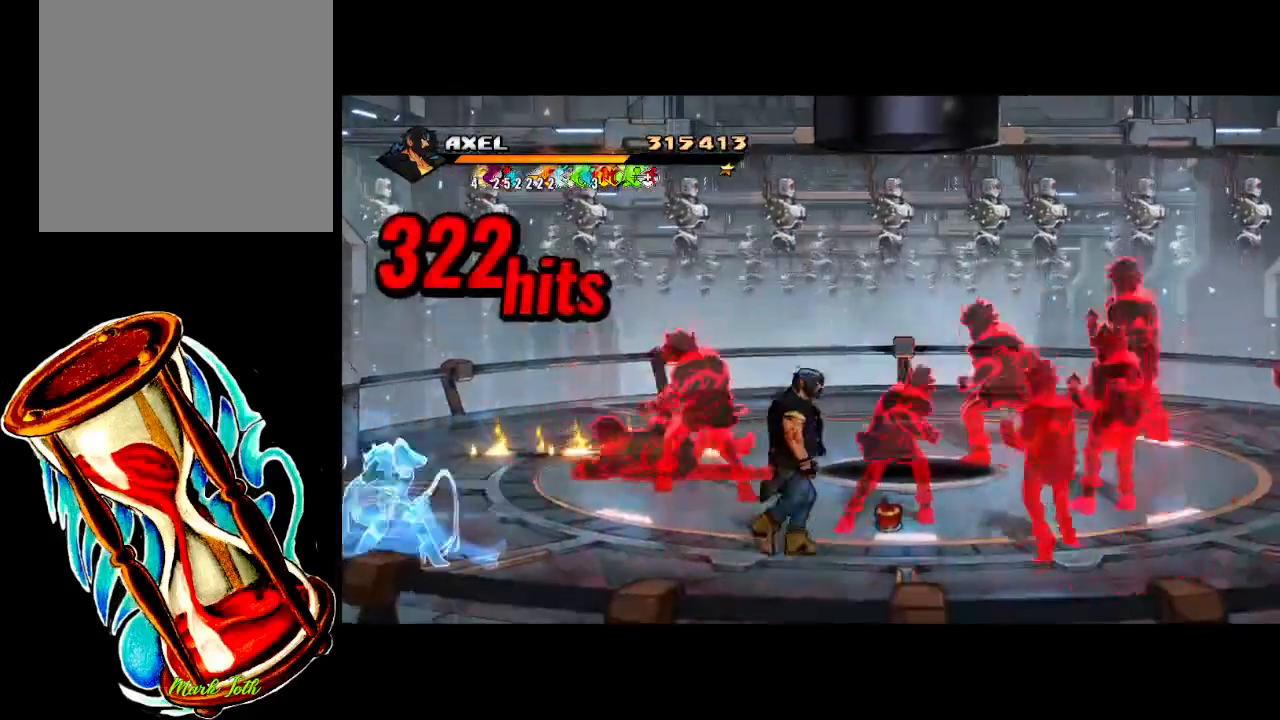
{"buttons": ["DPAD_UP", "DPAD_RIGHT"], "events": [[217, "DPAD_DOWN", "up"], [217, "DPAD_UP", "down"]]}
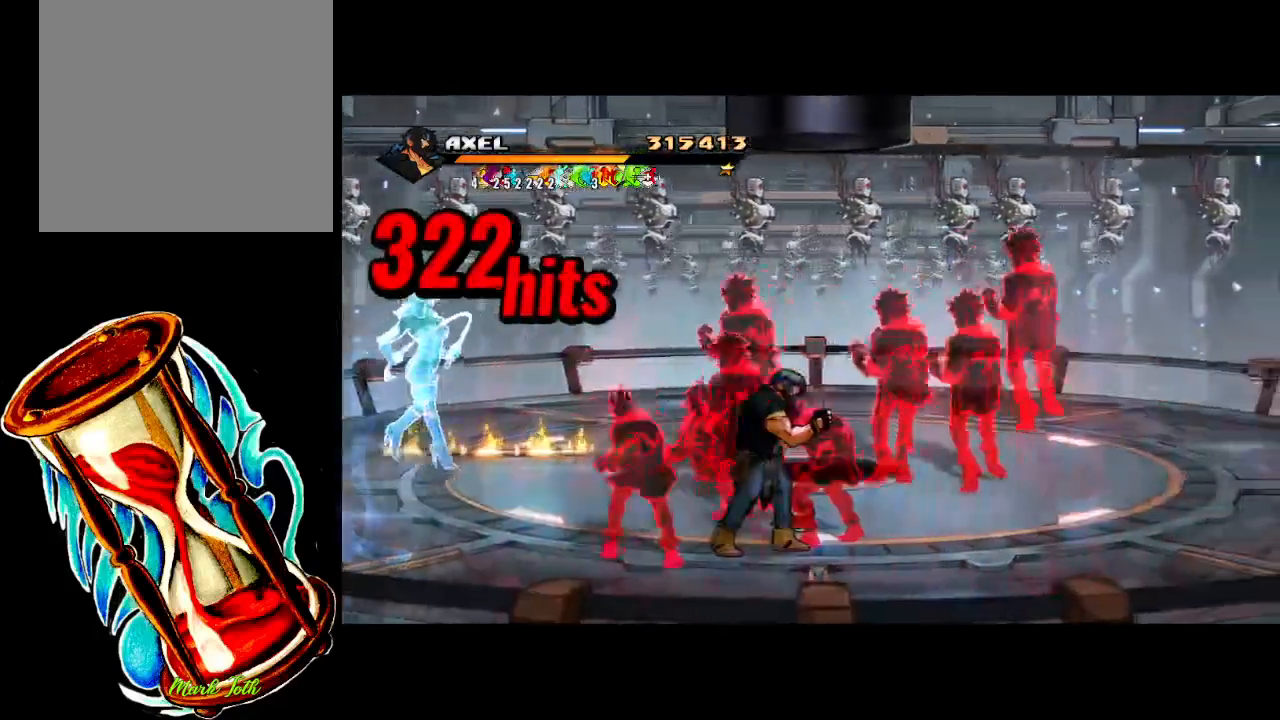
{"buttons": [], "events": [[17, "R1", "down"], [133, "DPAD_RIGHT", "up"], [167, "R1", "up"], [217, "DPAD_UP", "up"]]}
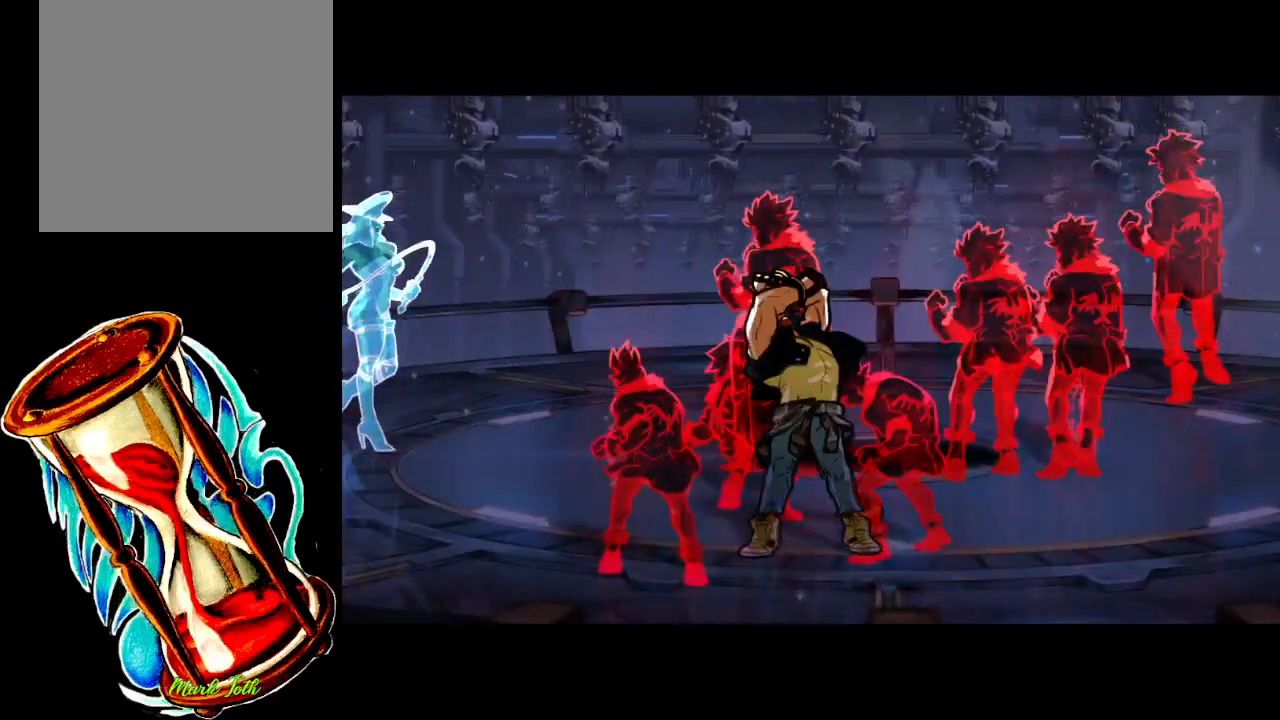
{"buttons": [], "events": []}